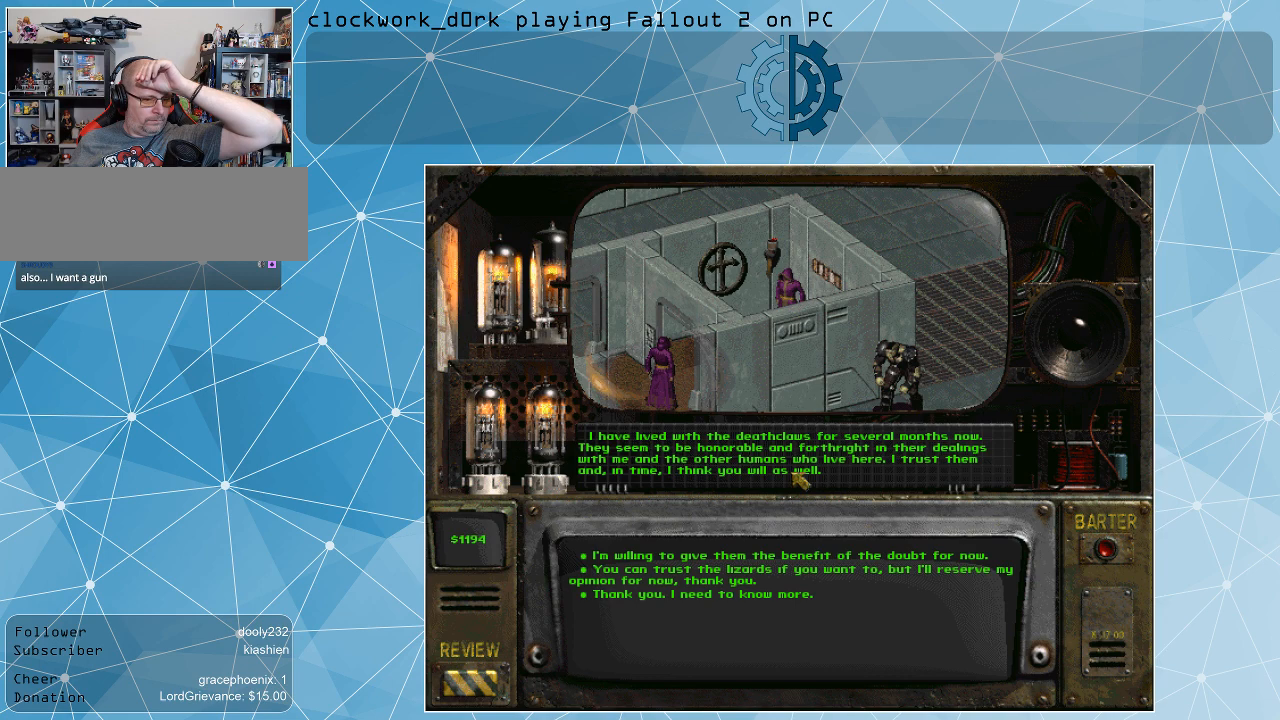
Gameplay with keyboard and mouse; each line is a JSON object with the keys and mouse buttons held at the frame after it. "events" lists presses ("down") and releases ("up") of ".", "/", "0", "1", "2", "3", "4", "5", "6", "7", "8", "9", "a", "alt_l", "alt_r", "b", "backslash", "backspace", "c", "caps_lock", "comma", "ctrl_l", "ctrl_r", "d", "e", "equals", "f", "g", "h", "i", "j", "k", "l", "lbracket", "m", "minus", "n", "o", "p", "q", "quote", "r", "rbracket", "return", "s", "semicolon", "shift_l", "shift_r", "space", "super", "t", "tab", "tilde", "u", "v", "w", "x", "y", "z", "mouse_left" and "mouse_right" between this image and that frame as [ms after this image, input, new state], when the widget could be followed in between. "mouse_left", "mouse_right" = the "left", "right" buttons of the "mouse" list. No other keys are recorded. Not read: mouse_move.
{"keys": [], "mouse": ["left"], "events": [[433, "mouse_left", "down"]]}
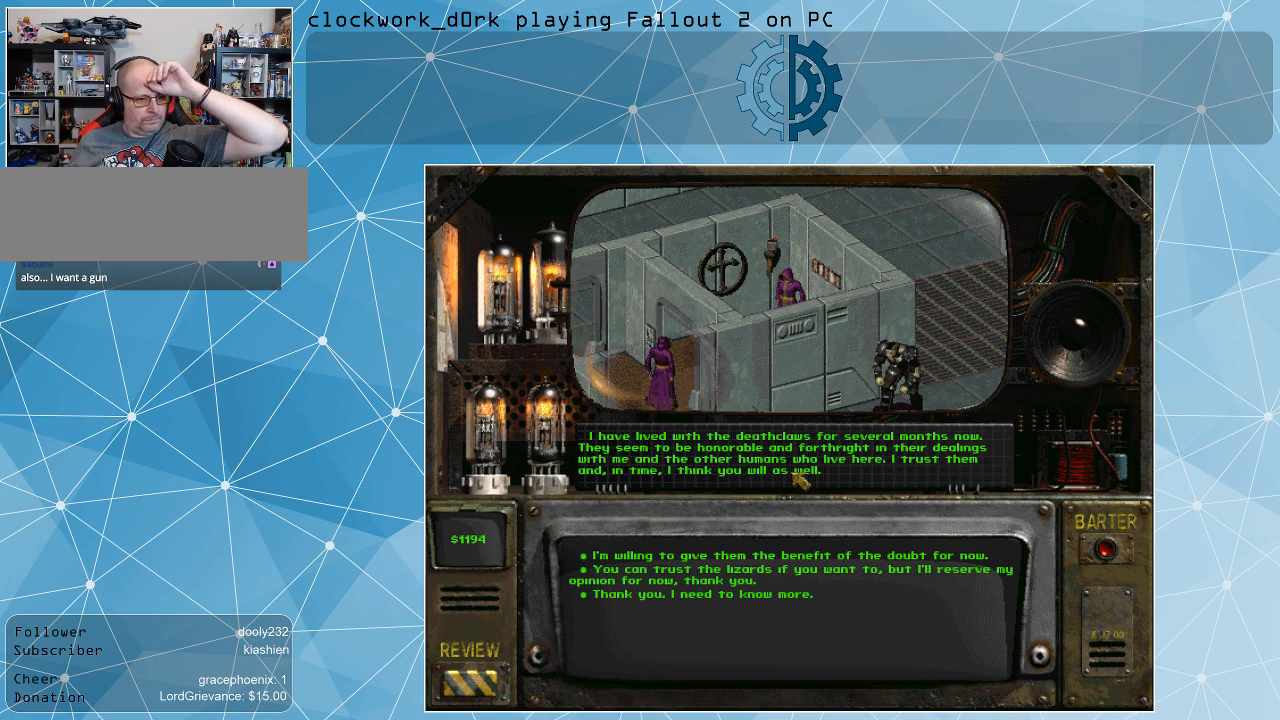
{"keys": [], "mouse": [], "events": [[67, "mouse_left", "up"]]}
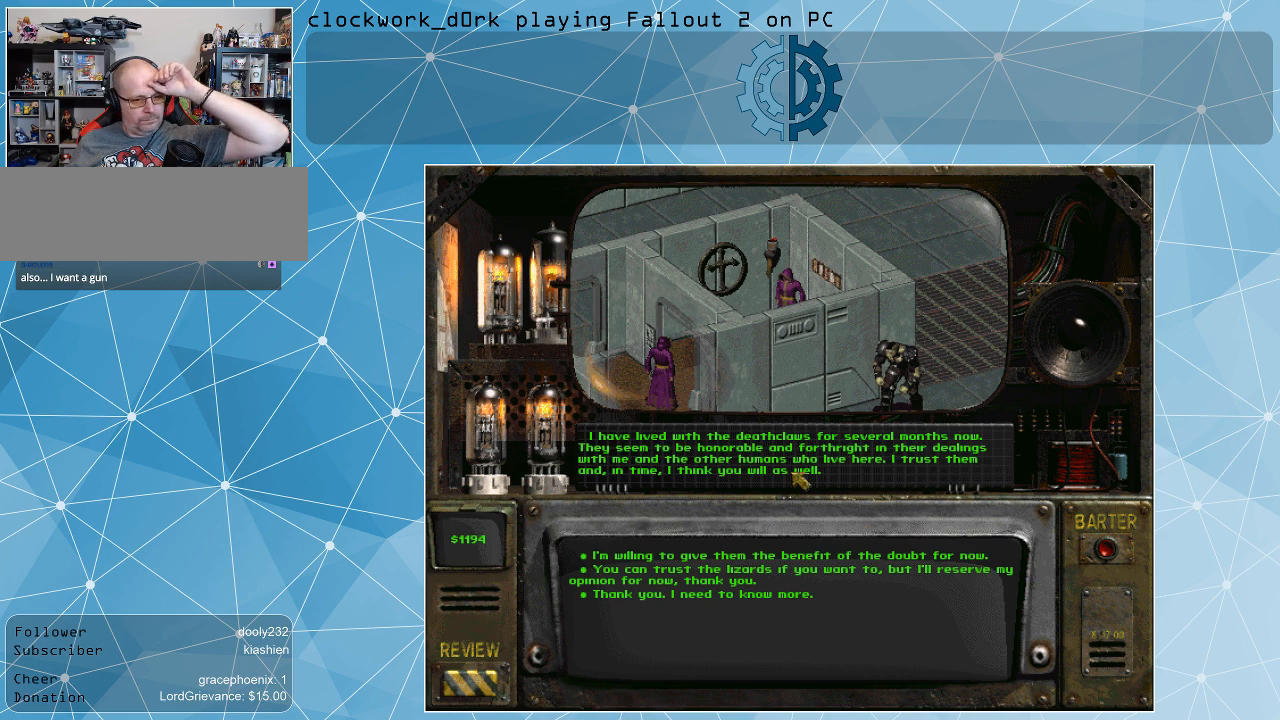
{"keys": [], "mouse": [], "events": []}
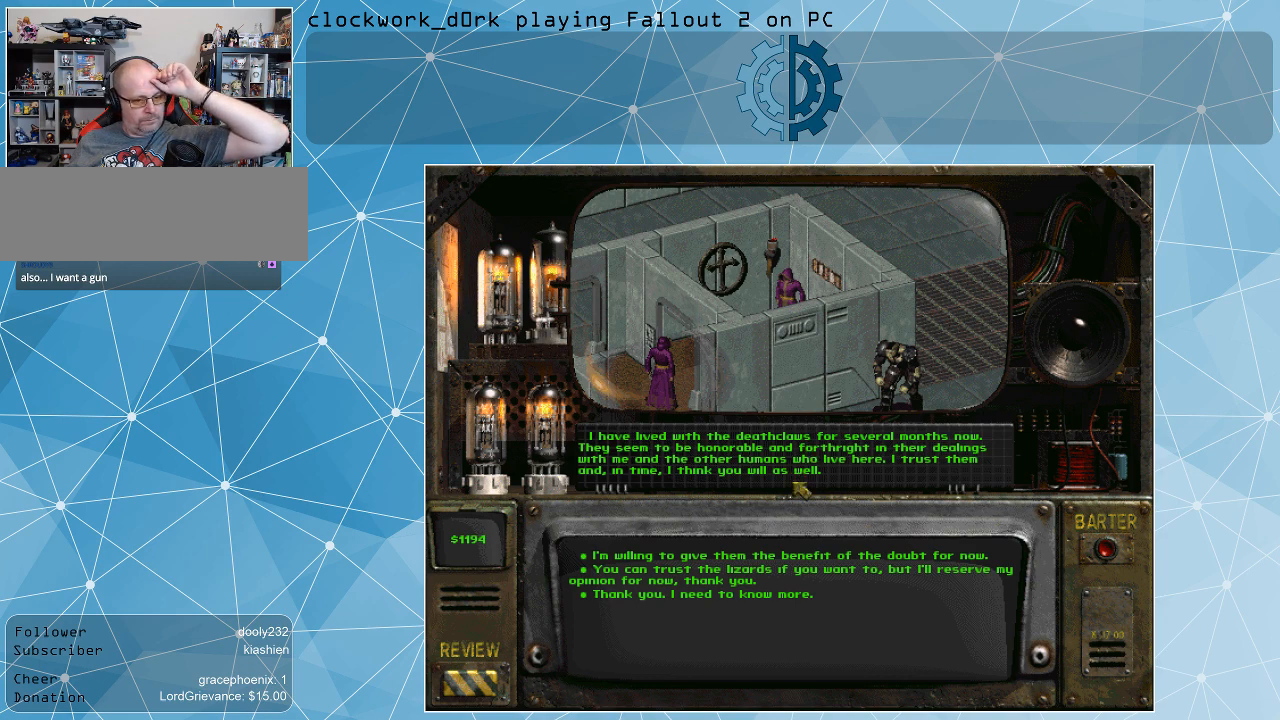
{"keys": [], "mouse": [], "events": []}
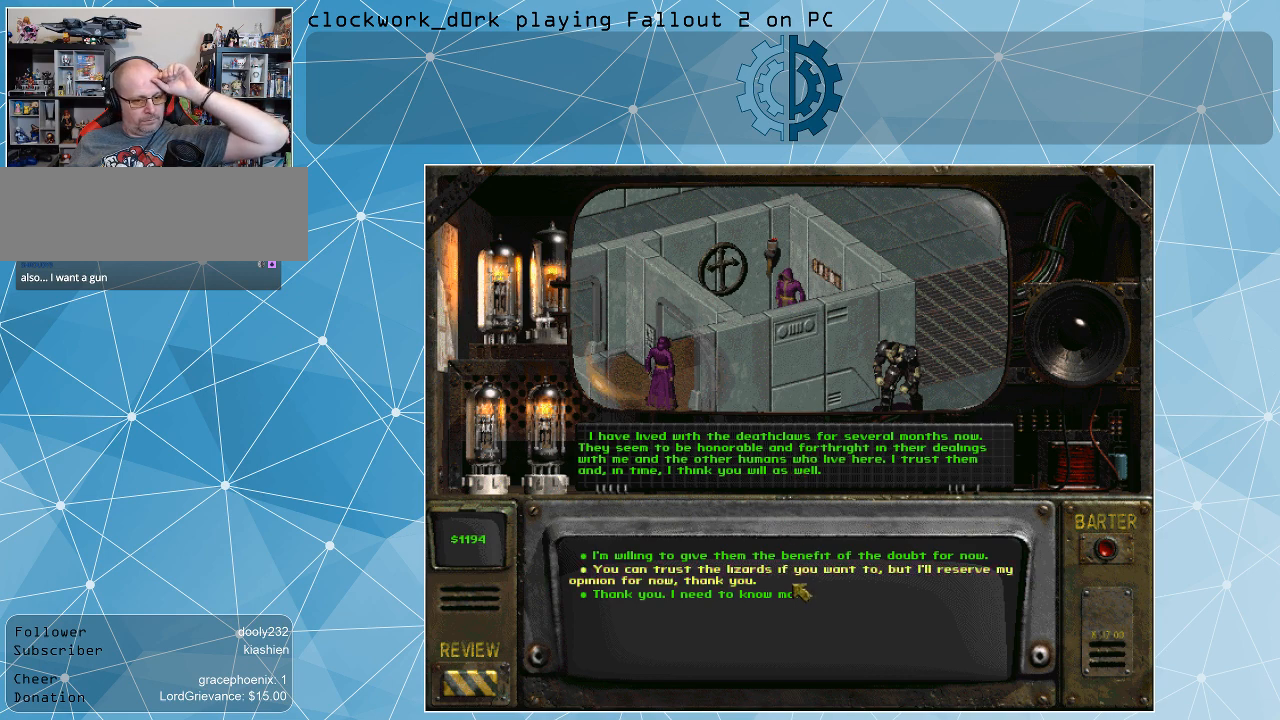
{"keys": [], "mouse": [], "events": []}
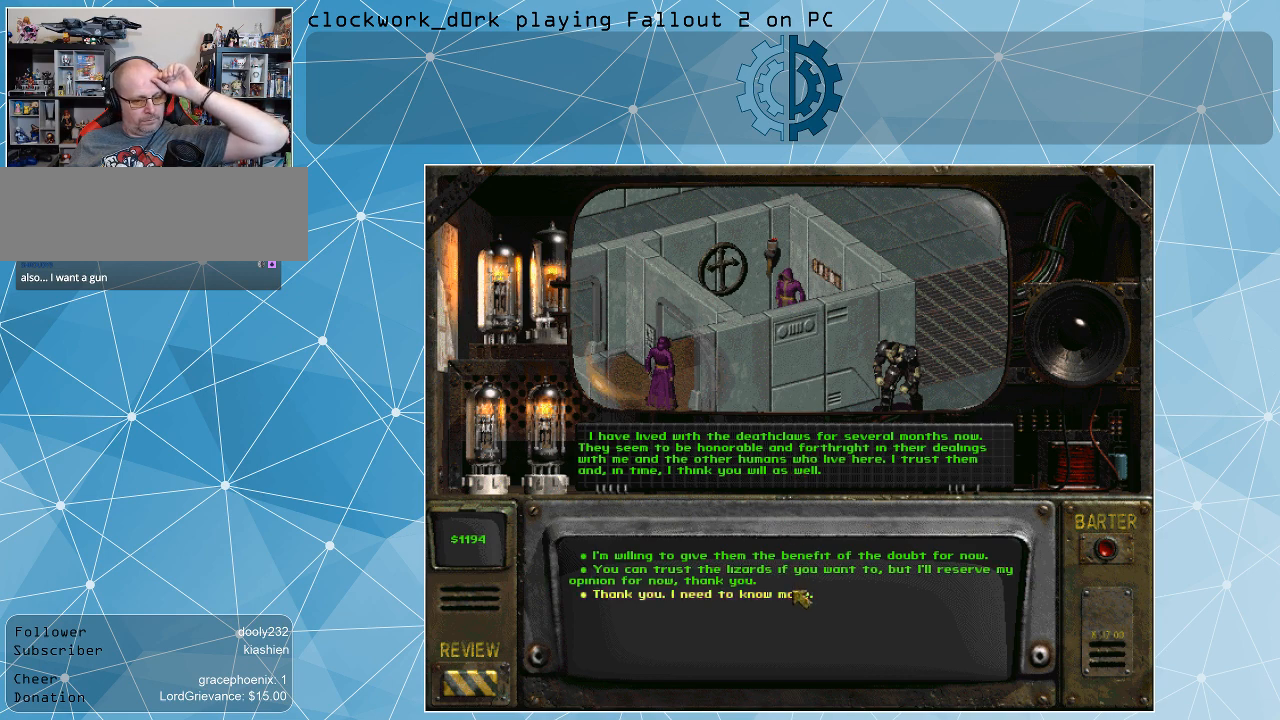
{"keys": [], "mouse": [], "events": [[133, "mouse_left", "down"], [200, "mouse_left", "up"]]}
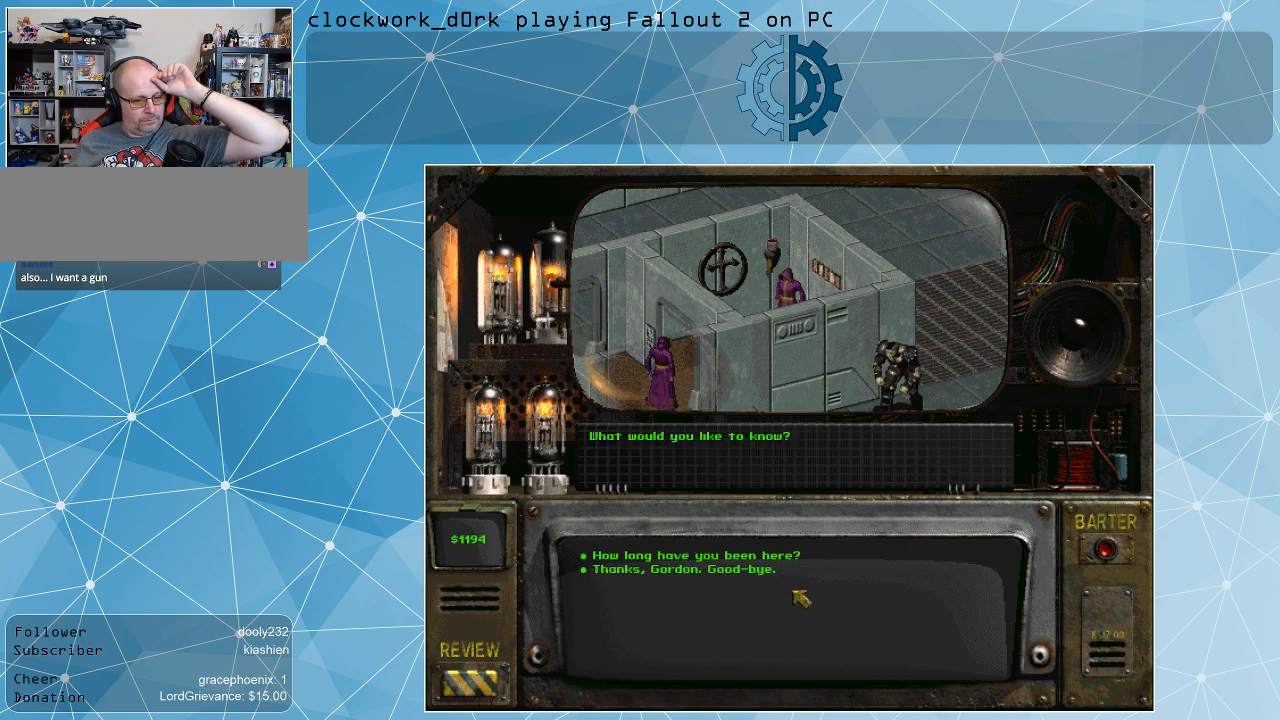
{"keys": [], "mouse": [], "events": []}
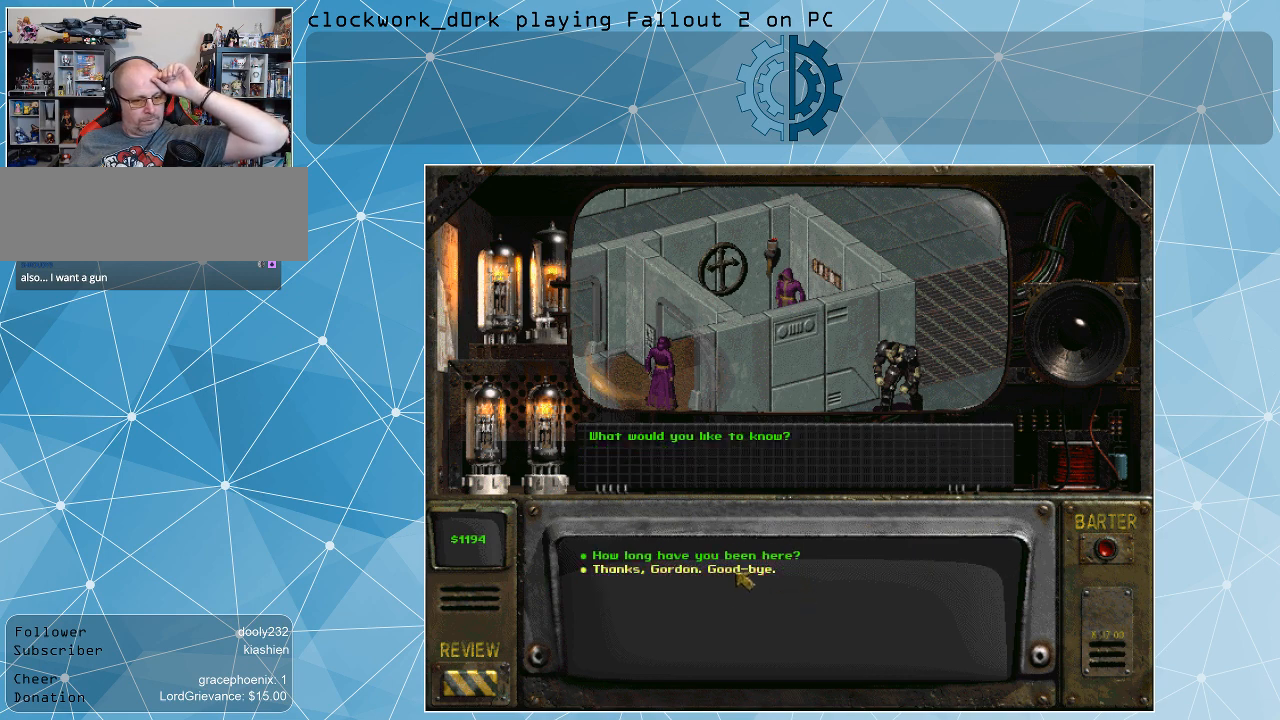
{"keys": [], "mouse": [], "events": [[200, "mouse_left", "down"], [300, "mouse_left", "up"]]}
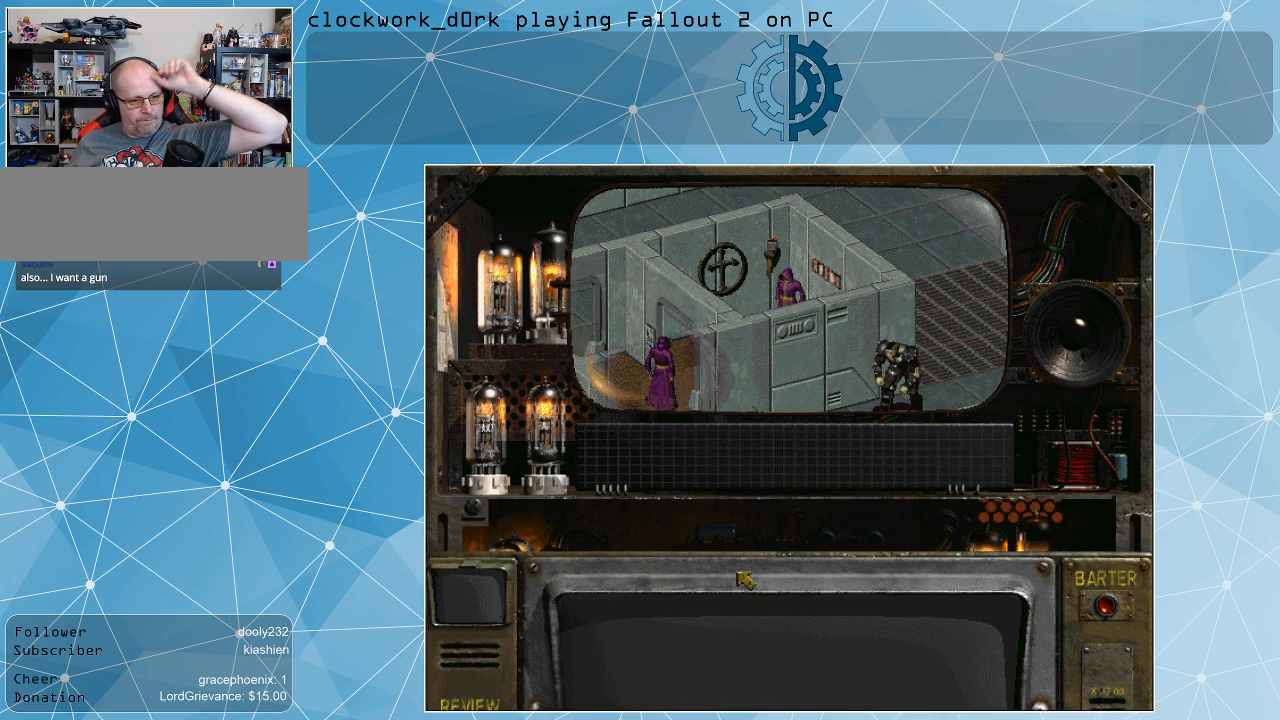
{"keys": [], "mouse": [], "events": []}
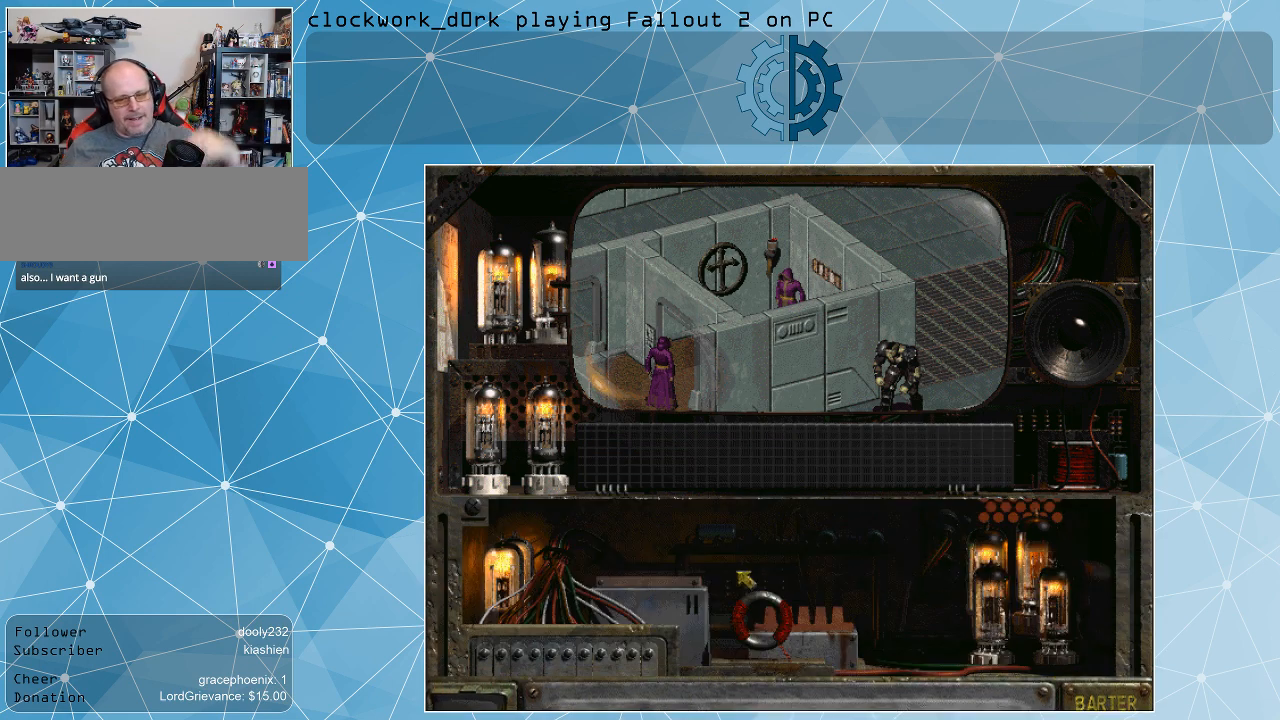
{"keys": [], "mouse": [], "events": []}
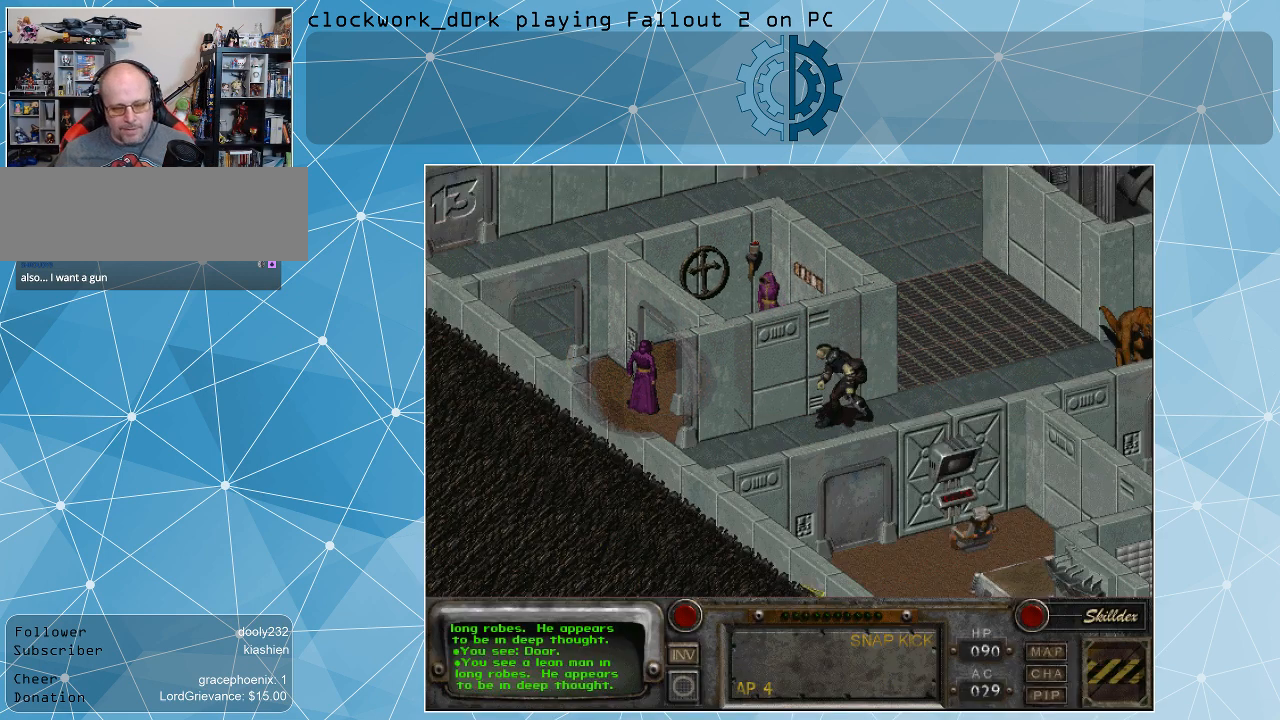
{"keys": [], "mouse": [], "events": []}
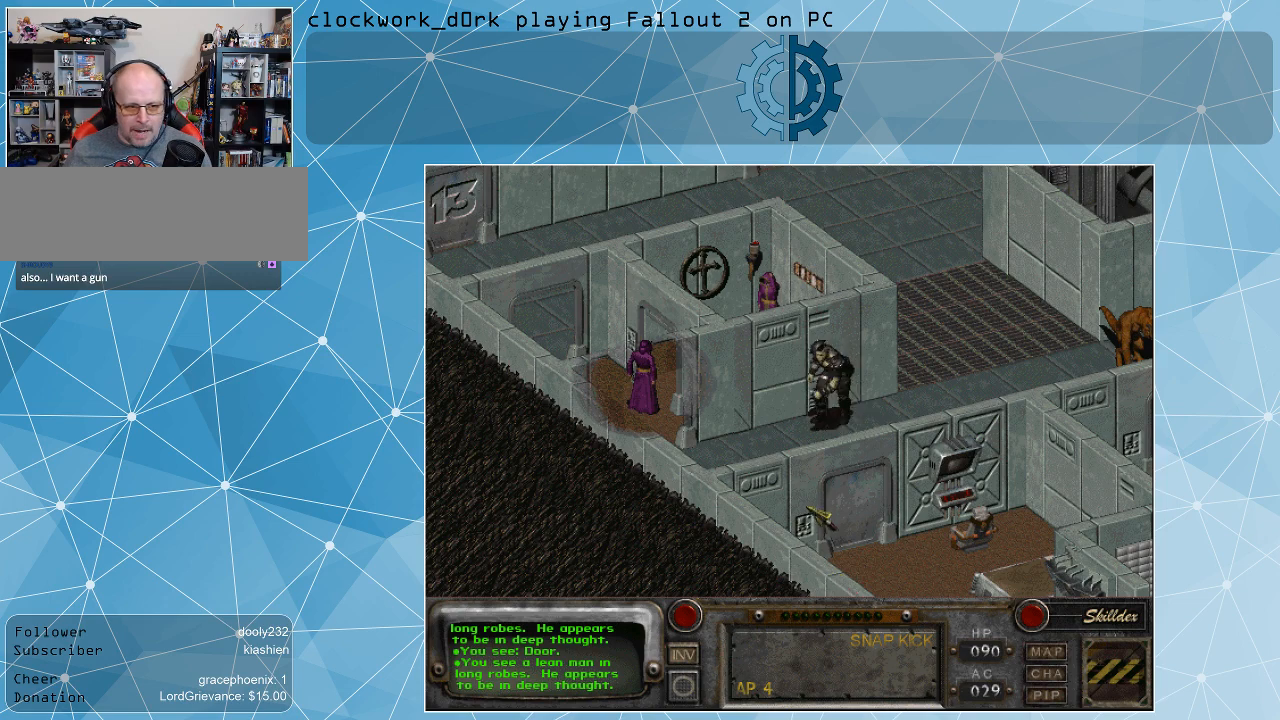
{"keys": [], "mouse": [], "events": [[367, "mouse_right", "down"], [433, "mouse_right", "up"]]}
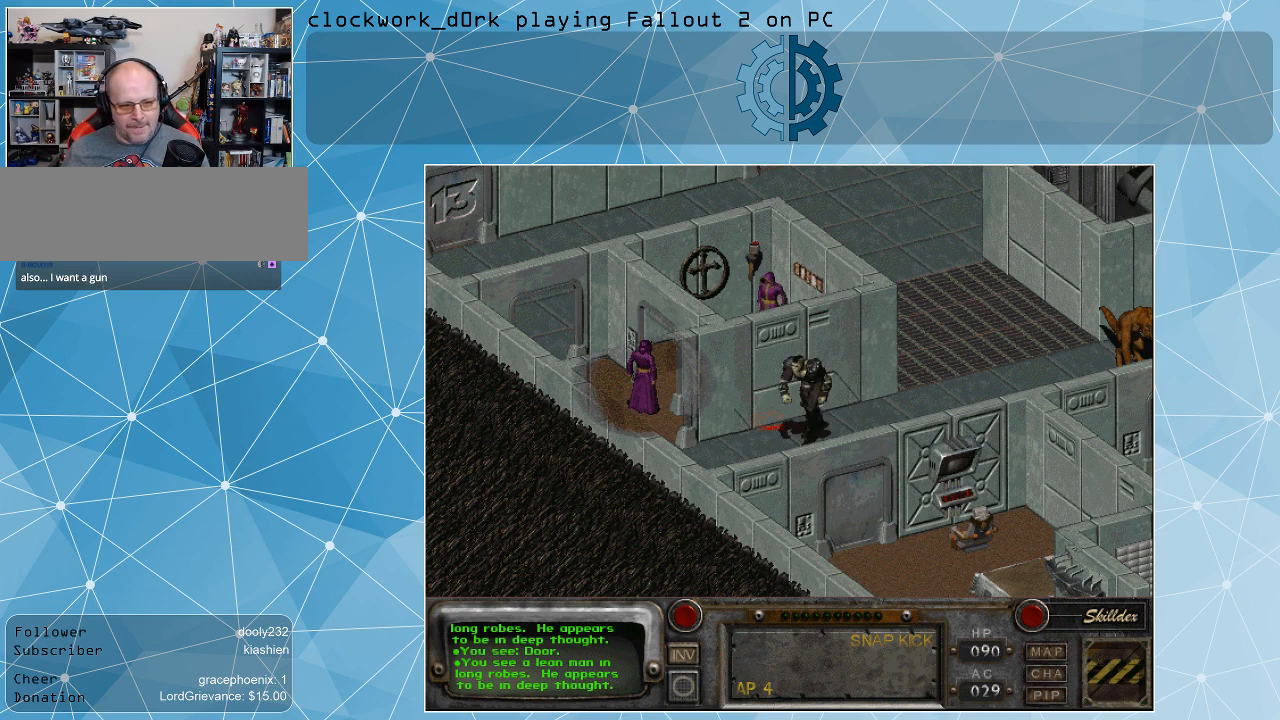
{"keys": [], "mouse": [], "events": []}
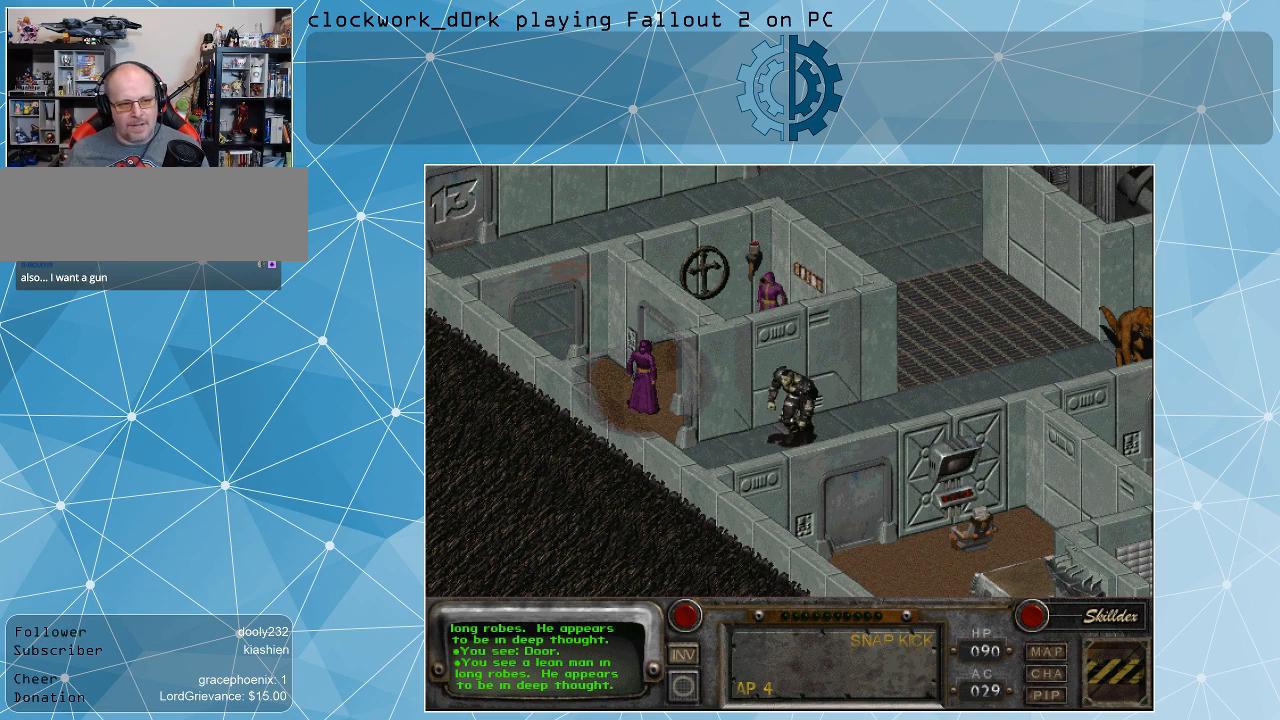
{"keys": [], "mouse": [], "events": []}
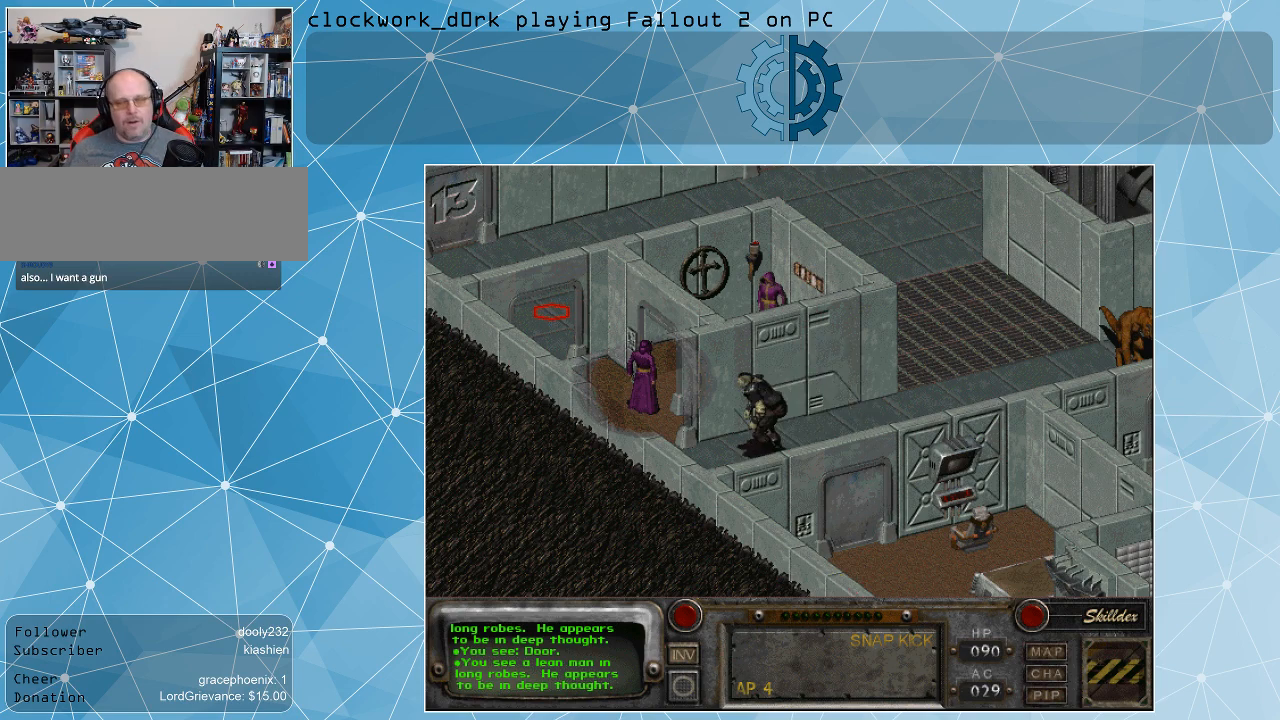
{"keys": [], "mouse": ["left"], "events": [[433, "mouse_left", "down"]]}
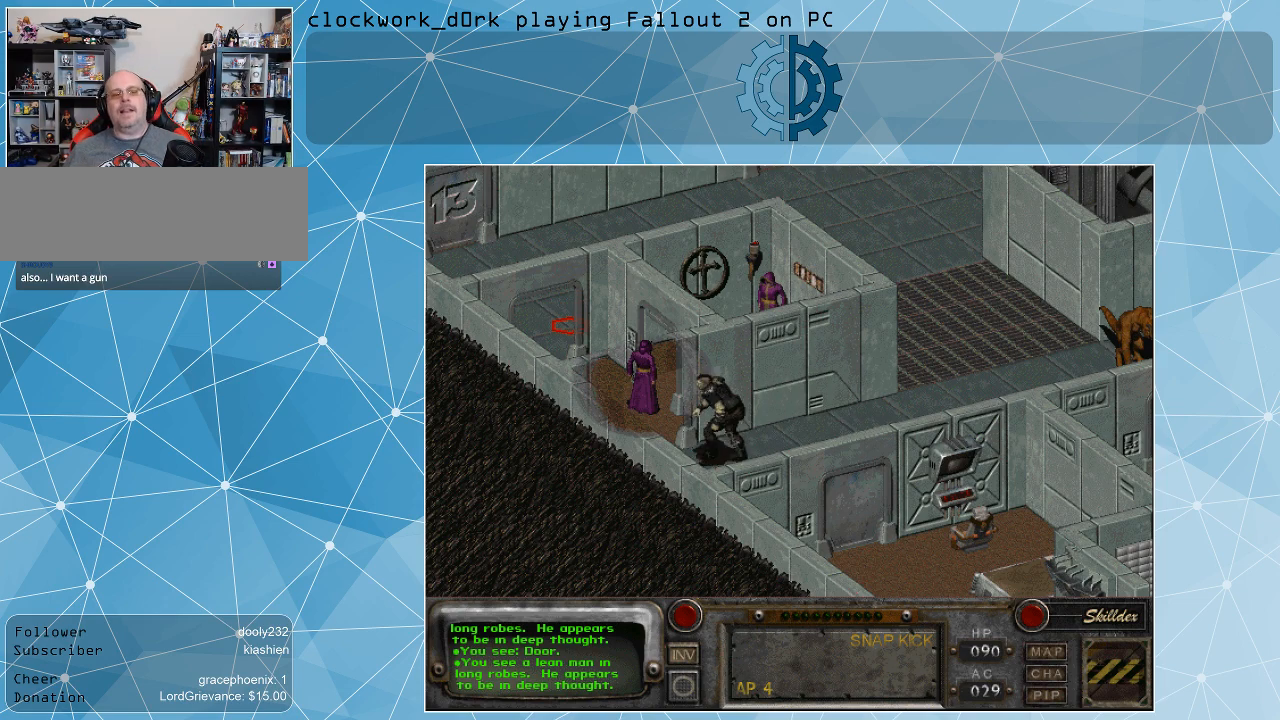
{"keys": [], "mouse": [], "events": [[100, "mouse_left", "up"]]}
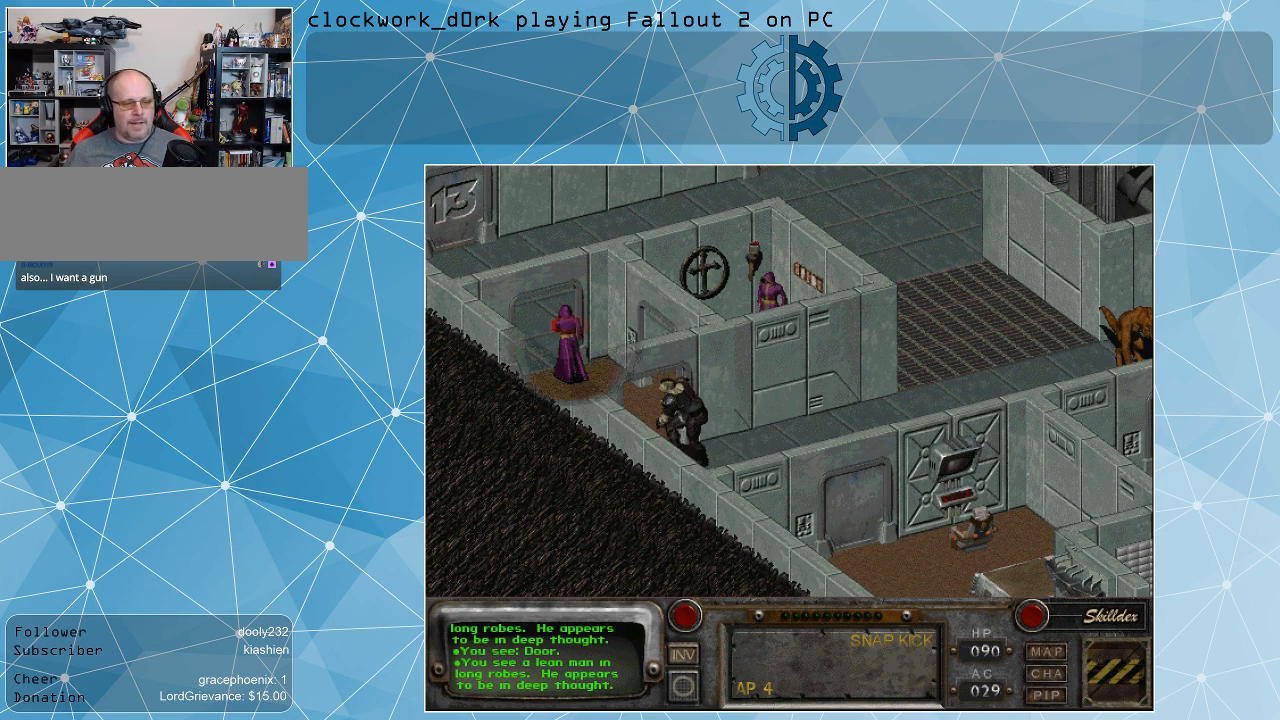
{"keys": [], "mouse": [], "events": []}
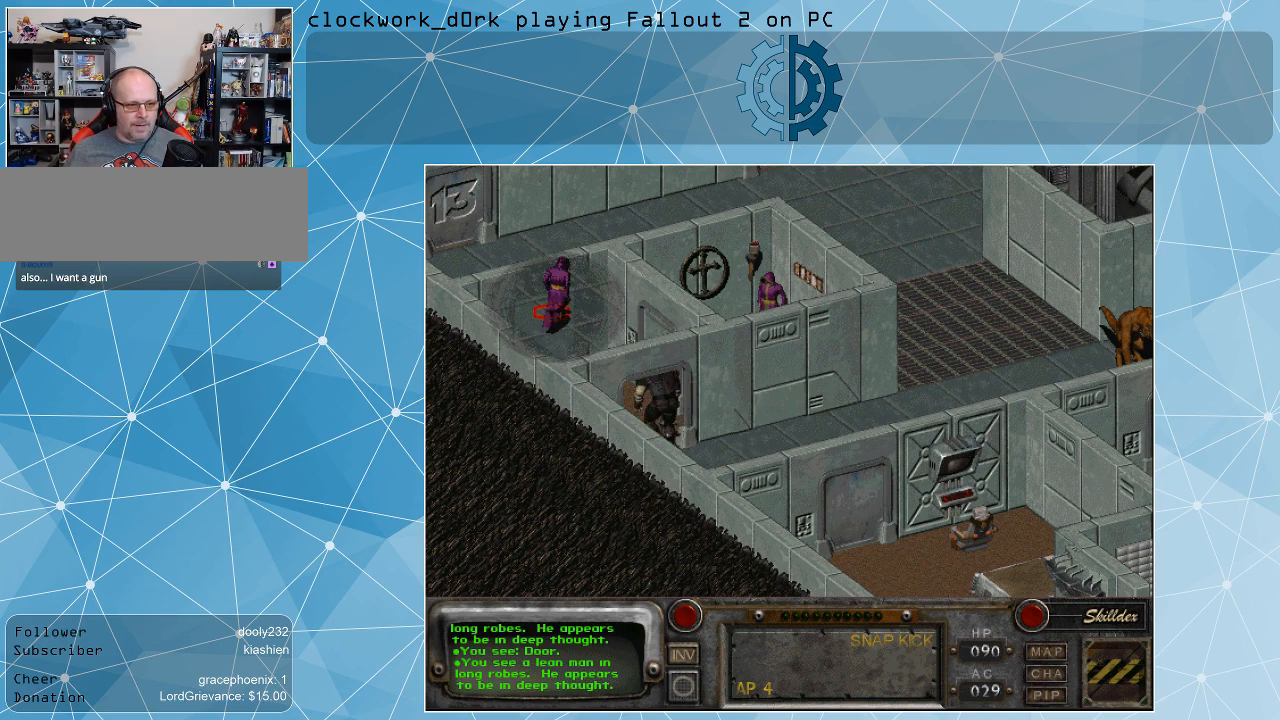
{"keys": [], "mouse": [], "events": [[267, "mouse_right", "down"], [400, "mouse_right", "up"]]}
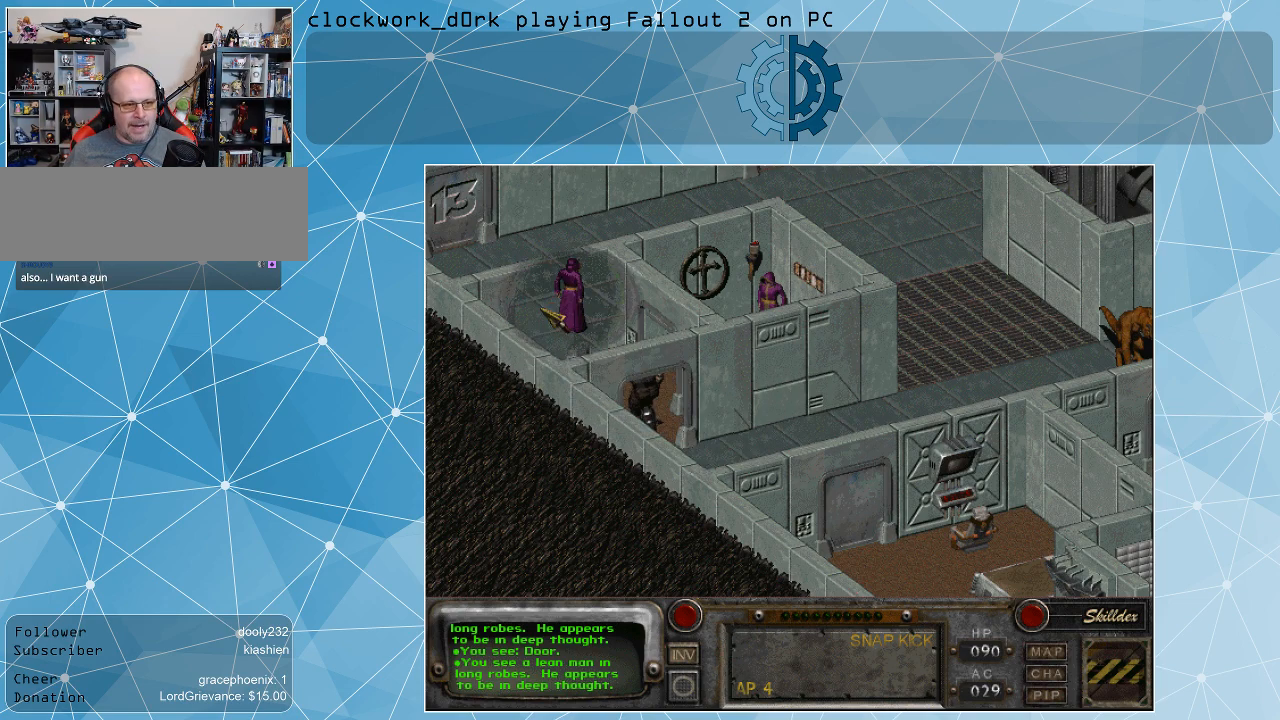
{"keys": [], "mouse": [], "events": []}
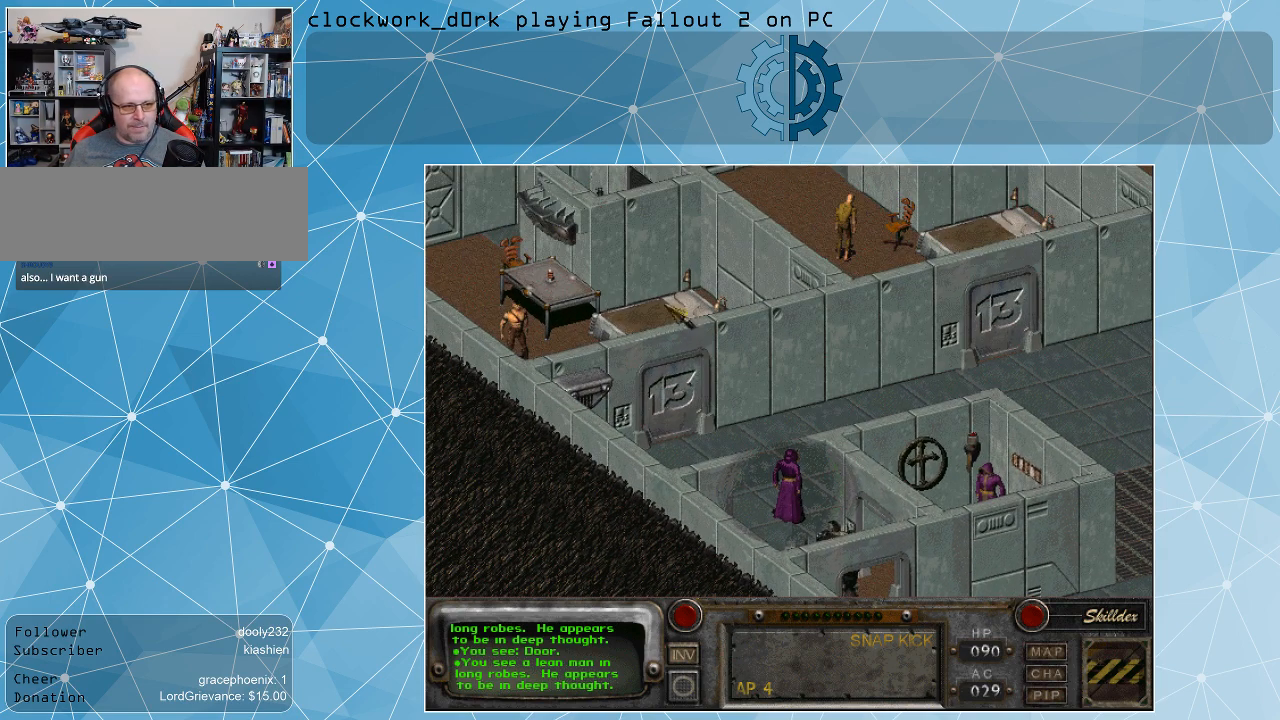
{"keys": [], "mouse": [], "events": []}
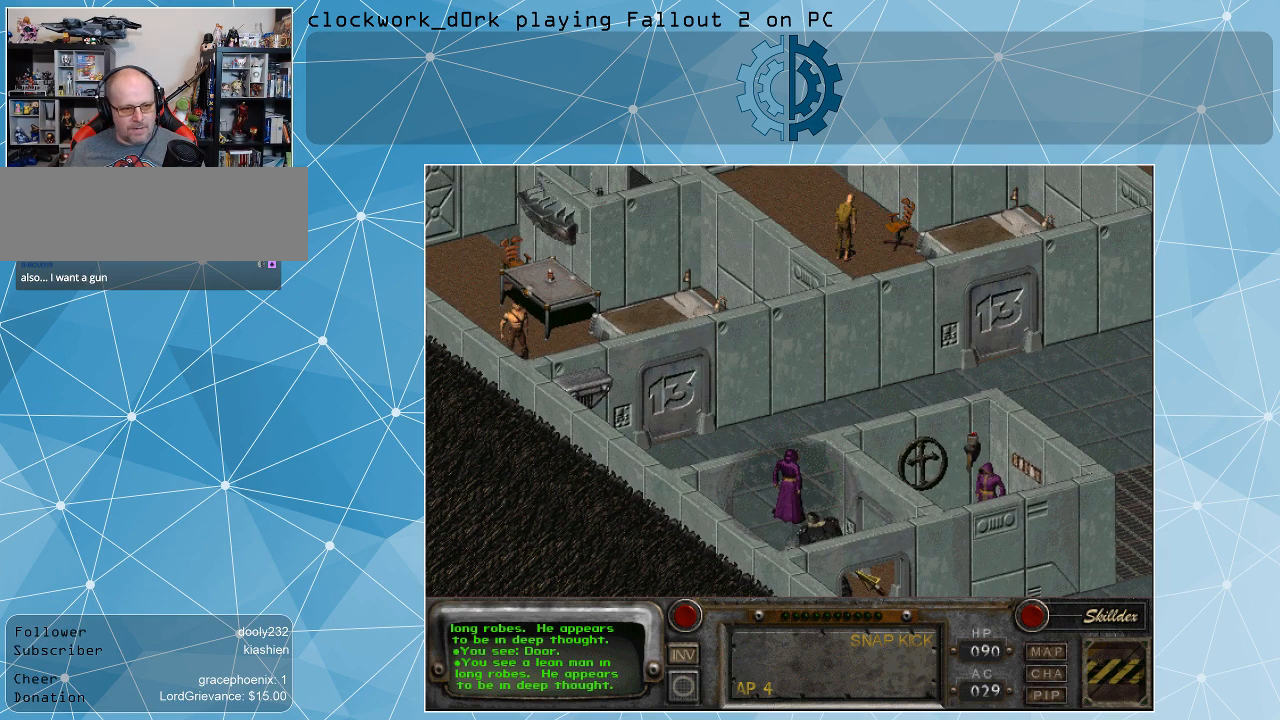
{"keys": [], "mouse": [], "events": []}
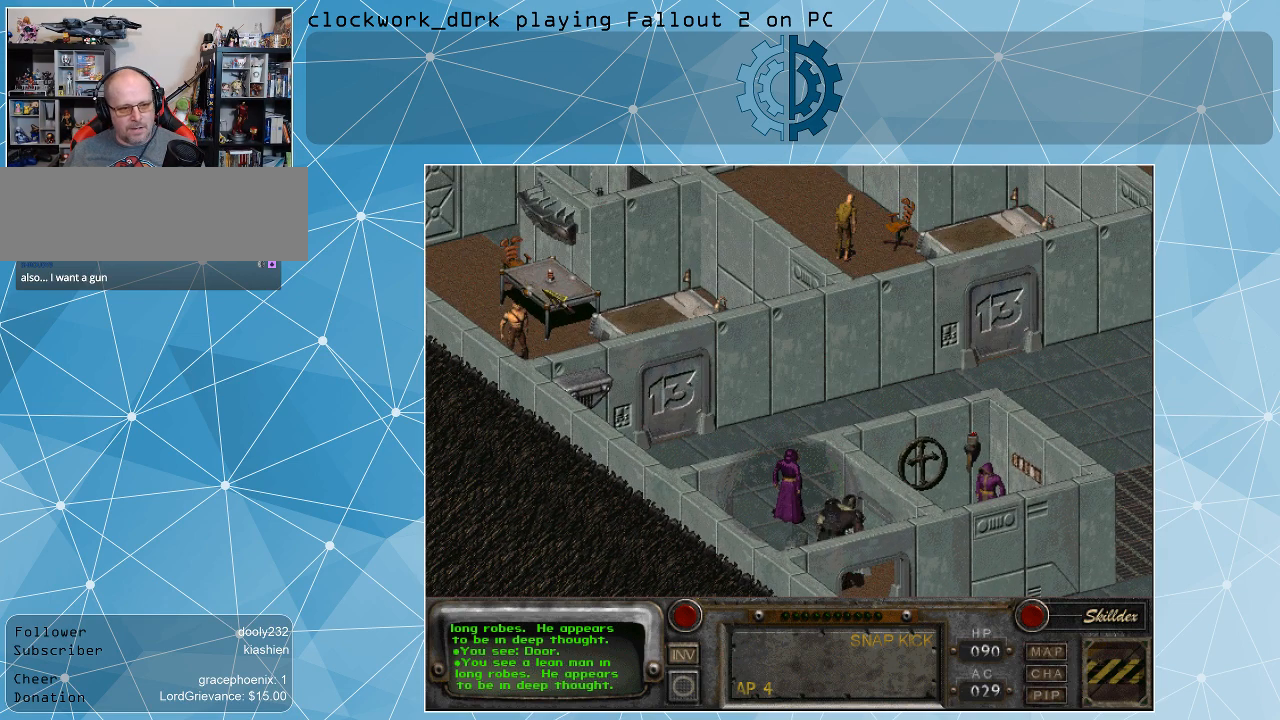
{"keys": [], "mouse": [], "events": []}
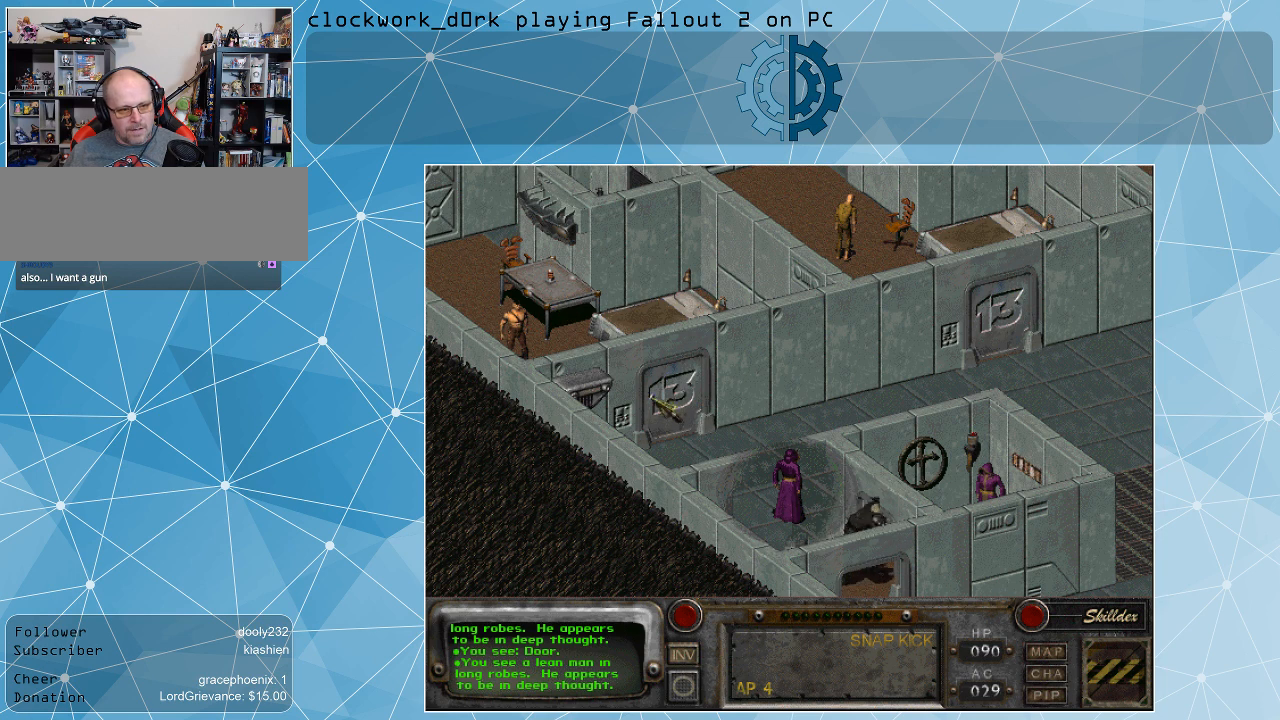
{"keys": [], "mouse": [], "events": [[333, "mouse_left", "down"], [433, "mouse_left", "up"]]}
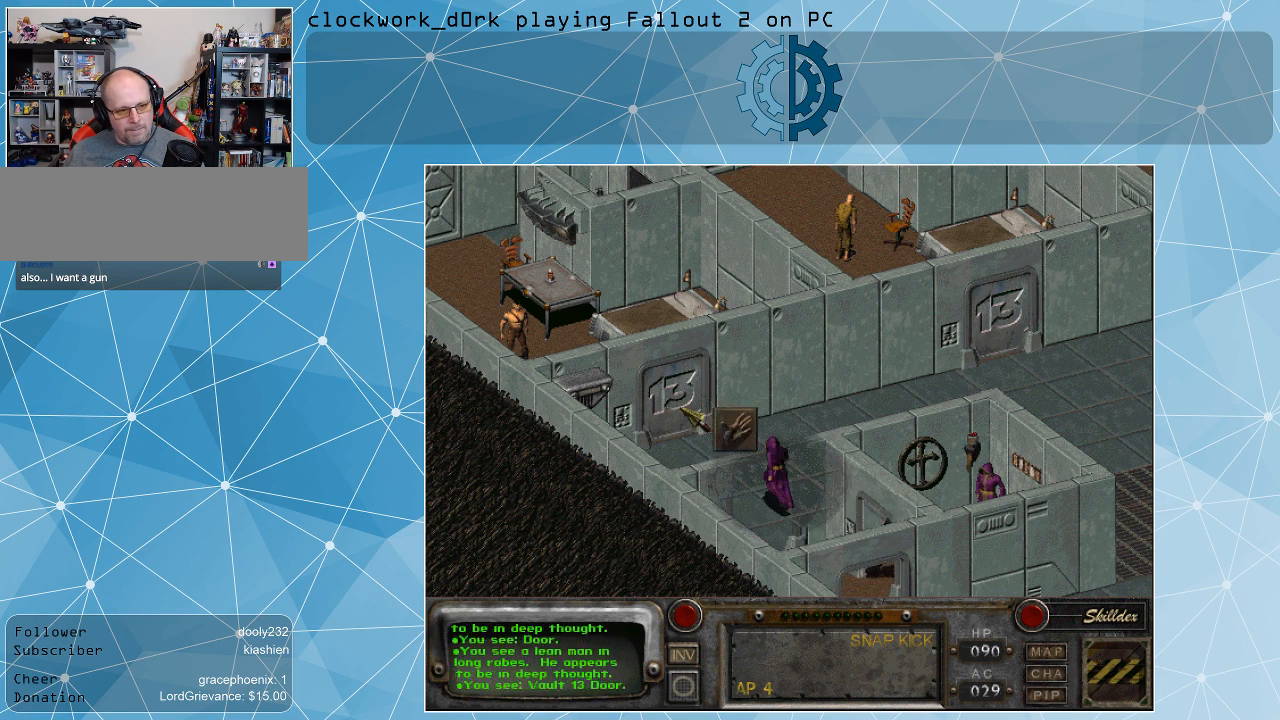
{"keys": [], "mouse": [], "events": []}